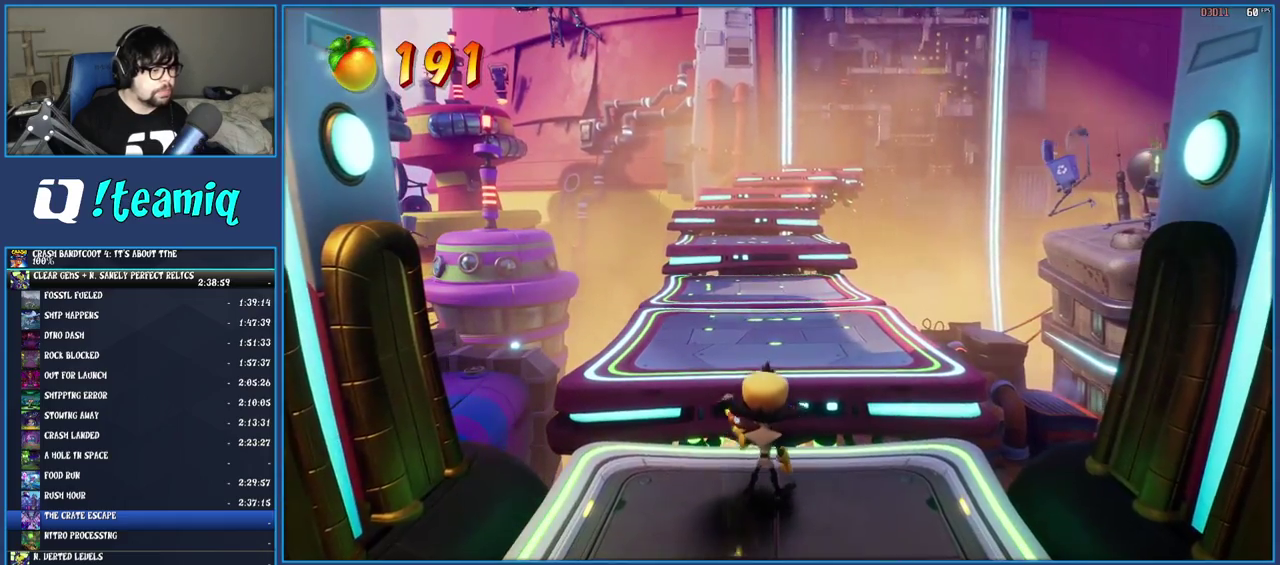
Gameplay with a controller (PlayStation layout); each line is a JSON object with the inputs held at the frame after it. "events" lists button and stick changes between this image and that frame as [ms after this image, input, new state], when the widget could be followed in between. Not read: L3 R3.
{"buttons": [], "left_stick": "center", "right_stick": "center", "events": []}
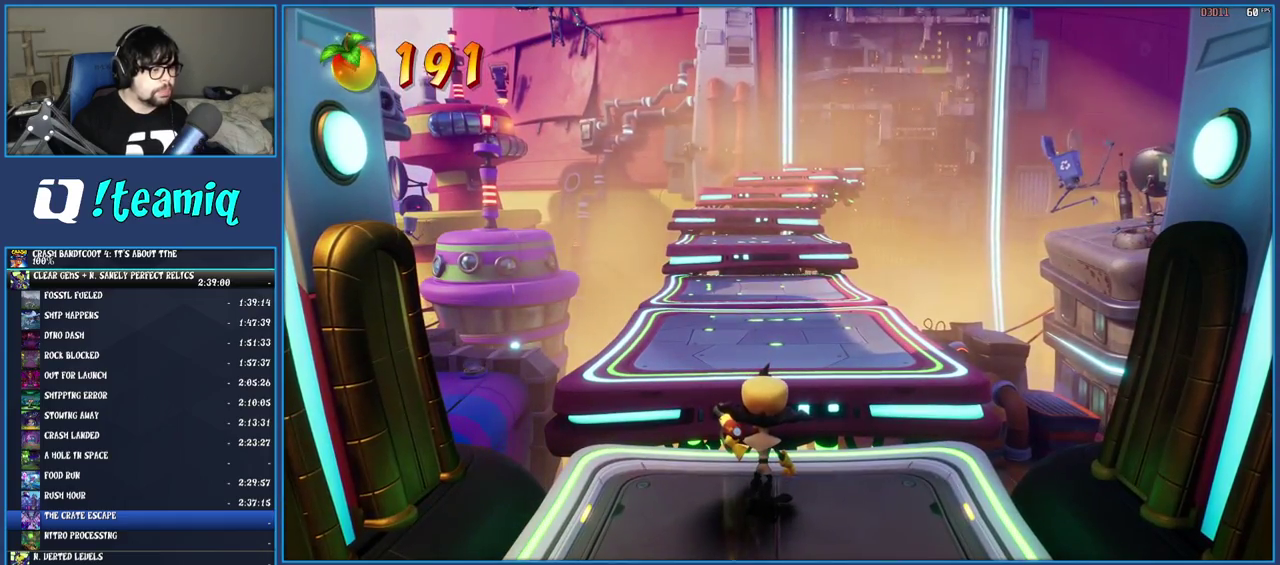
{"buttons": [], "left_stick": "center", "right_stick": "center", "events": []}
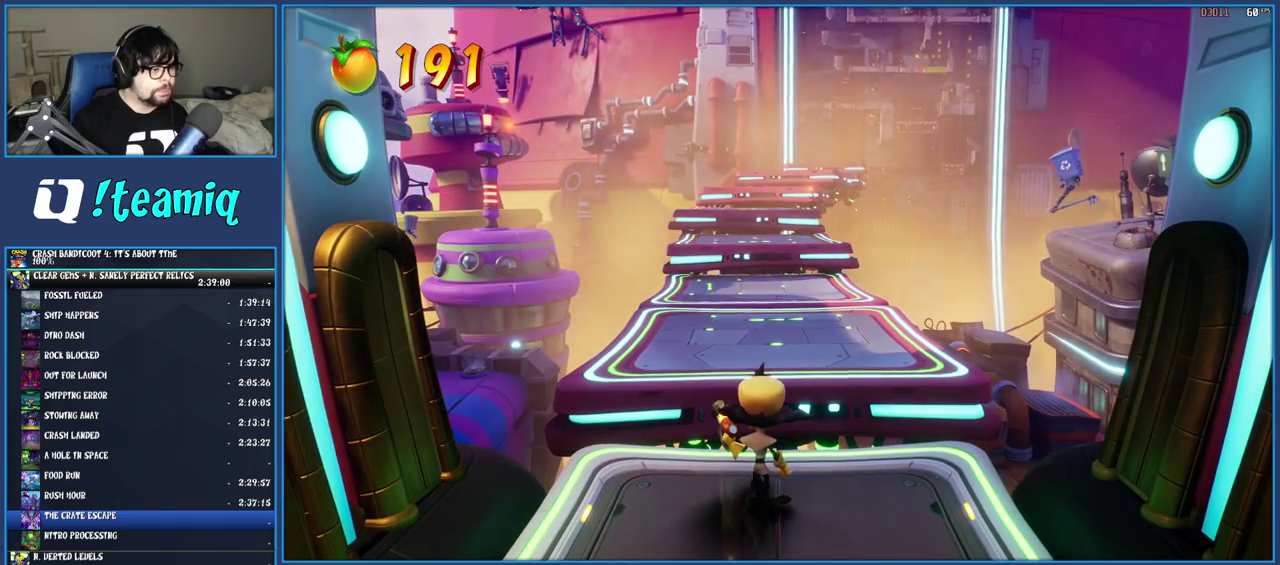
{"buttons": [], "left_stick": "center", "right_stick": "center", "events": []}
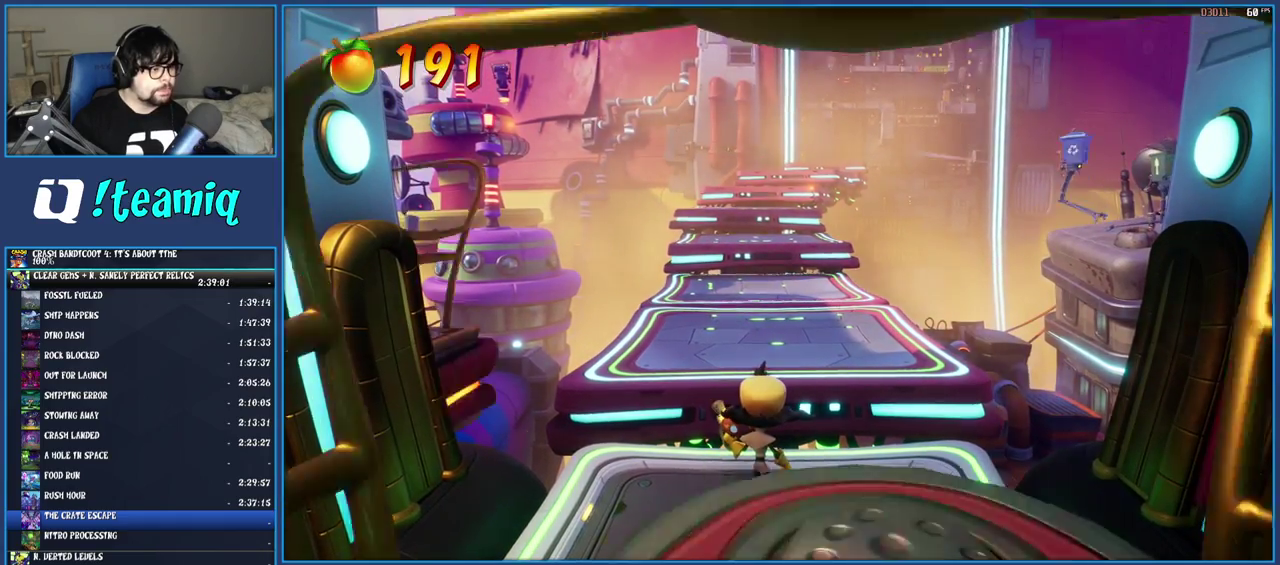
{"buttons": [], "left_stick": "up", "right_stick": "center", "events": [[483, "left_stick", "up"]]}
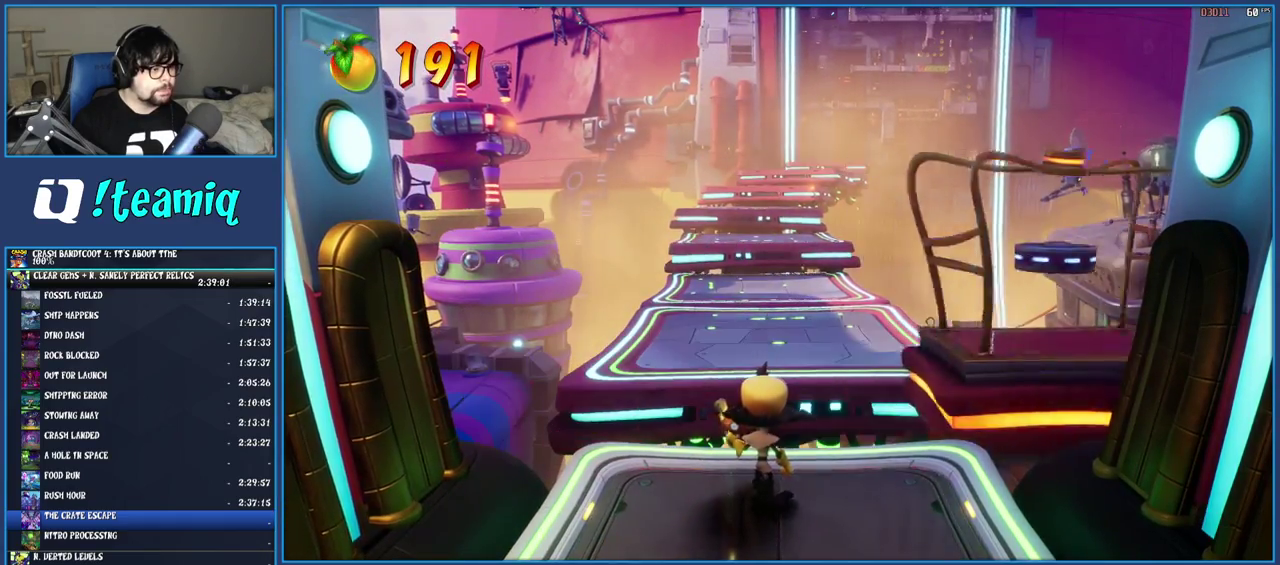
{"buttons": [], "left_stick": "up", "right_stick": "center", "events": [[117, "R1", "down"], [317, "R1", "up"]]}
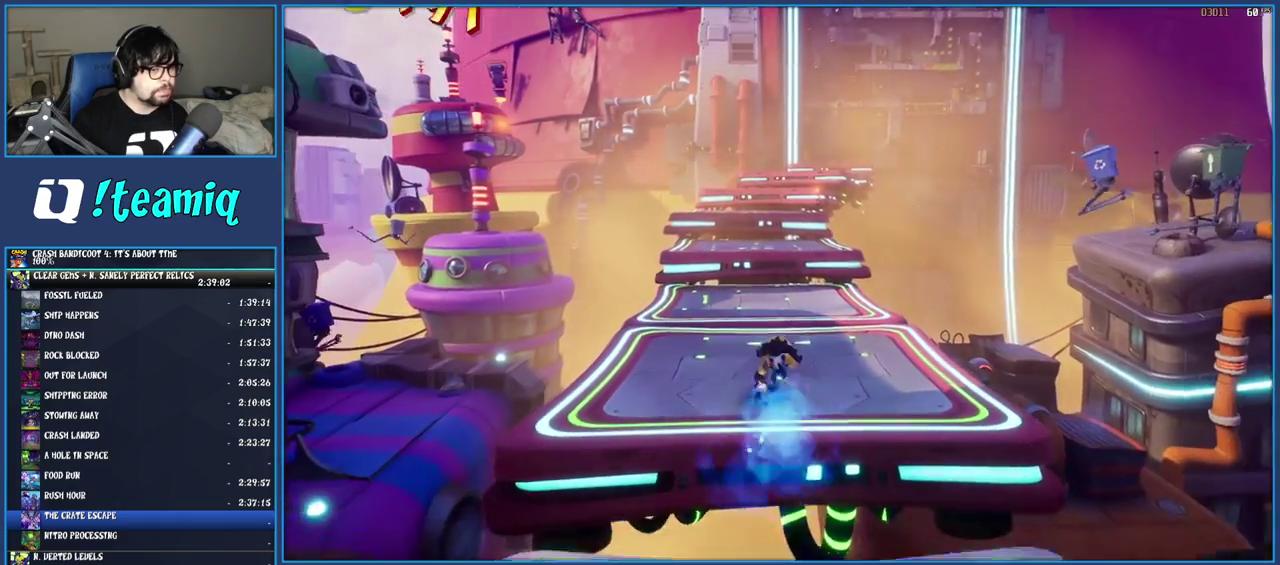
{"buttons": [], "left_stick": "up", "right_stick": "center", "events": [[217, "R1", "down"], [383, "R1", "up"]]}
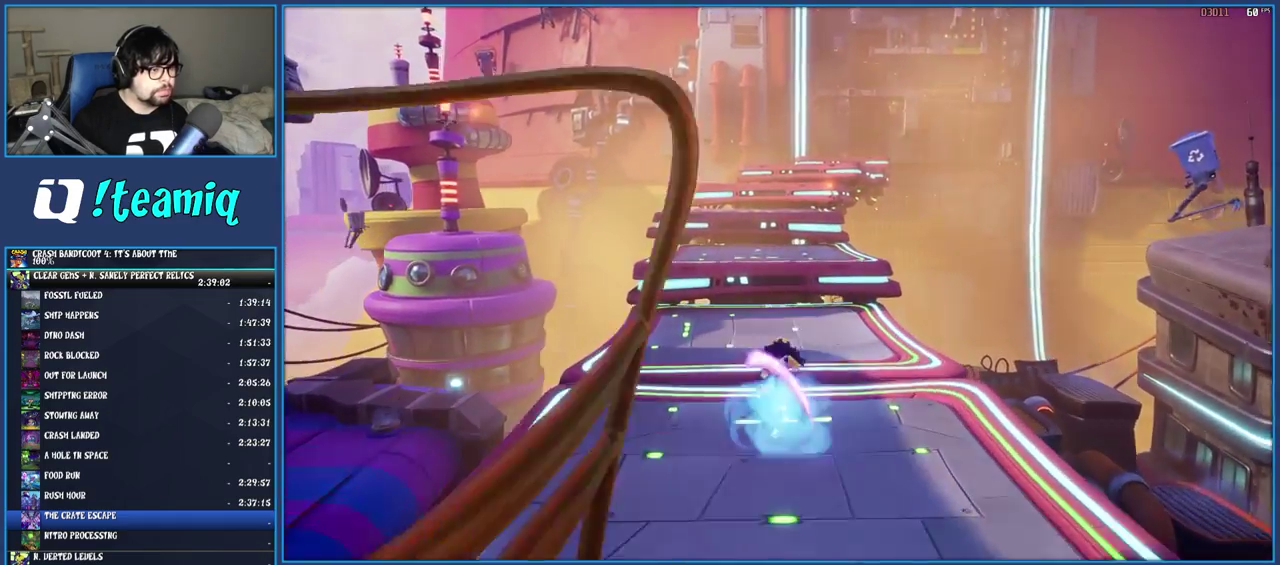
{"buttons": ["R1"], "left_stick": "up", "right_stick": "center", "events": [[333, "R1", "down"]]}
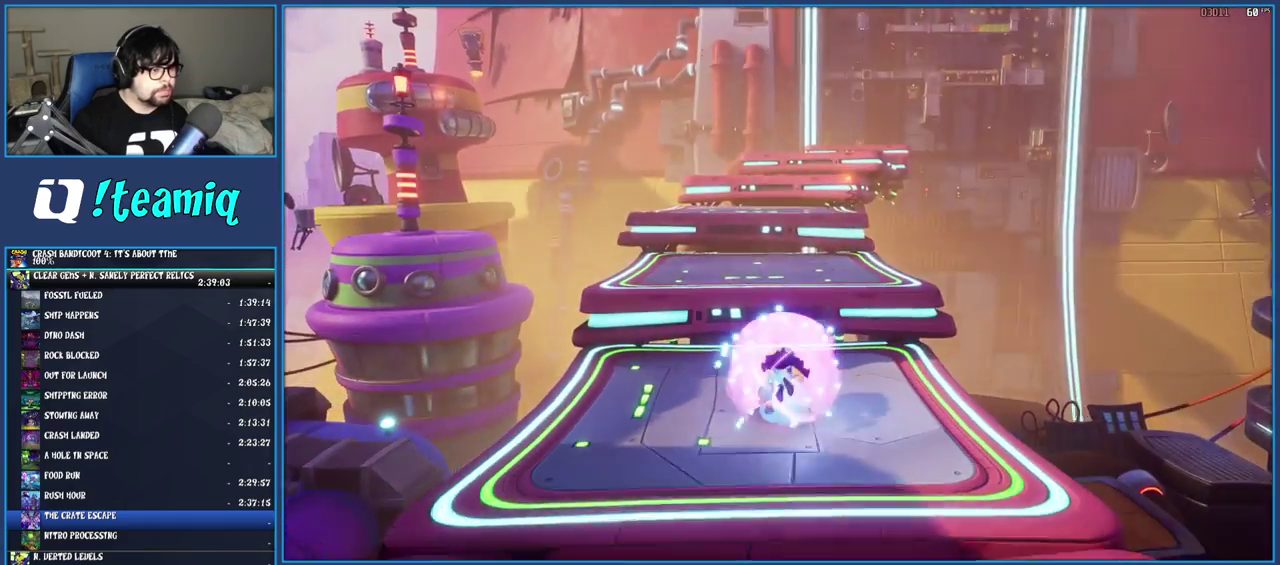
{"buttons": [], "left_stick": "up", "right_stick": "center", "events": [[17, "R1", "up"], [167, "CROSS", "down"], [350, "CROSS", "up"]]}
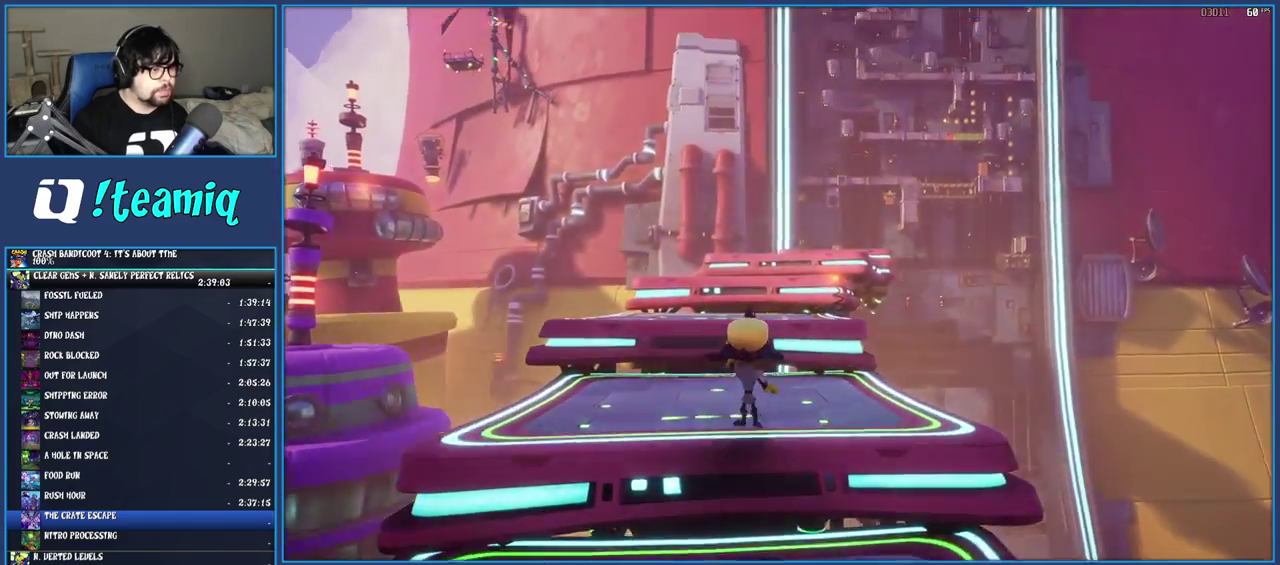
{"buttons": [], "left_stick": "up", "right_stick": "center", "events": [[217, "R1", "down"], [383, "R1", "up"]]}
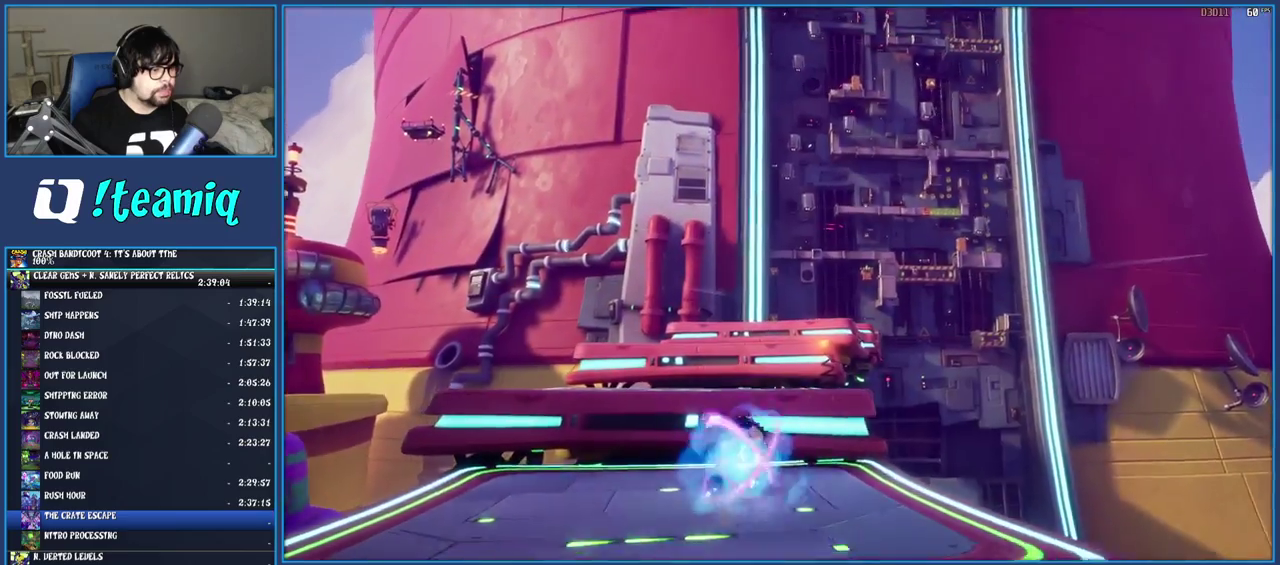
{"buttons": [], "left_stick": "up", "right_stick": "center", "events": [[67, "CROSS", "down"], [367, "CROSS", "up"]]}
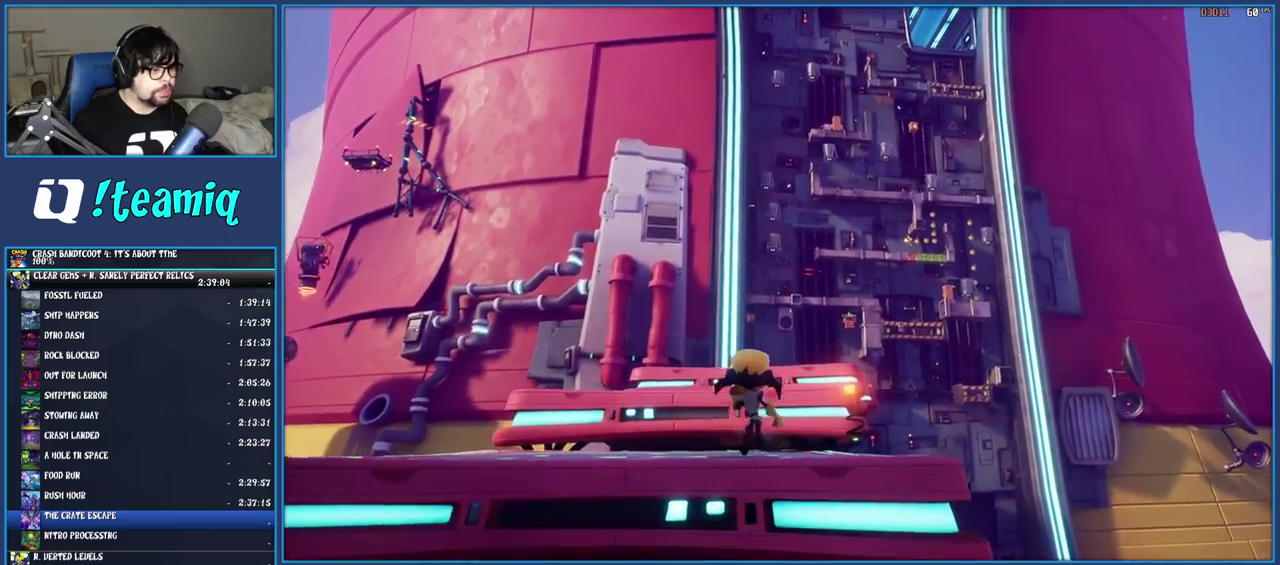
{"buttons": ["CROSS"], "left_stick": "up", "right_stick": "center", "events": [[50, "R1", "down"], [217, "R1", "up"], [350, "CROSS", "down"]]}
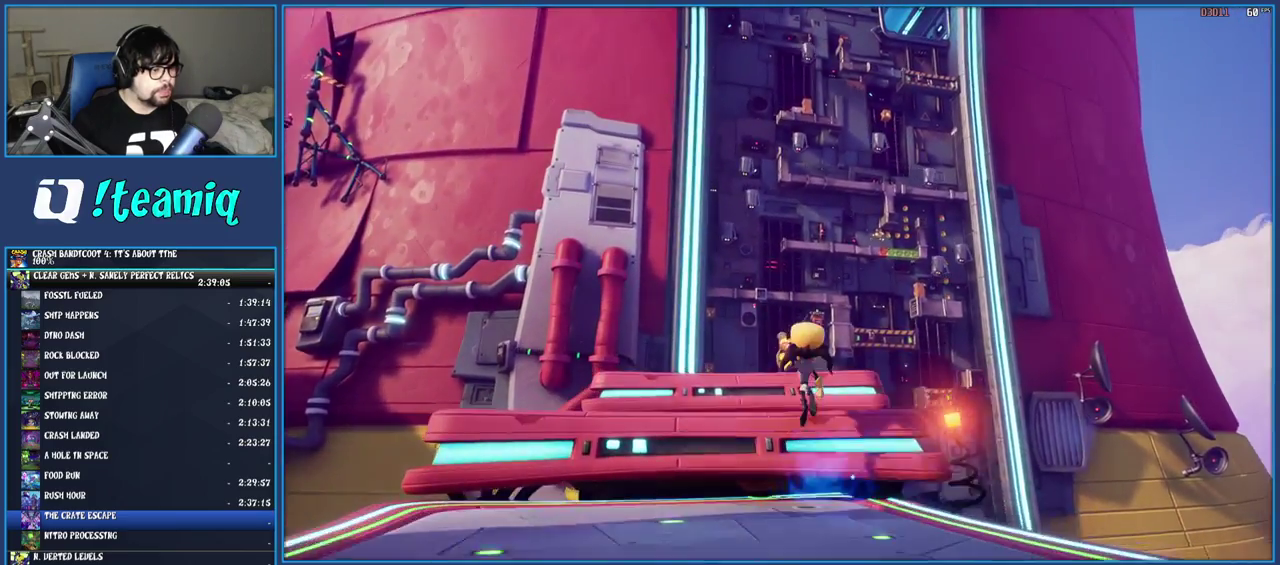
{"buttons": ["R1"], "left_stick": "up", "right_stick": "center", "events": [[67, "CROSS", "up"], [367, "R1", "down"]]}
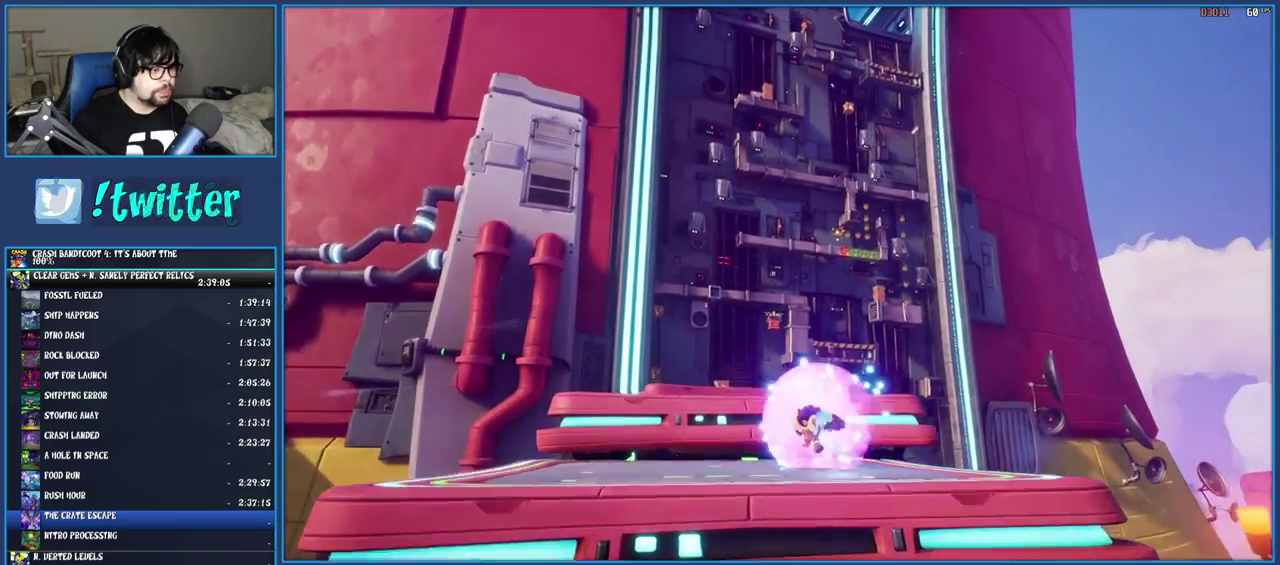
{"buttons": [], "left_stick": "up", "right_stick": "center", "events": [[17, "R1", "up"], [83, "CROSS", "down"], [350, "CROSS", "up"]]}
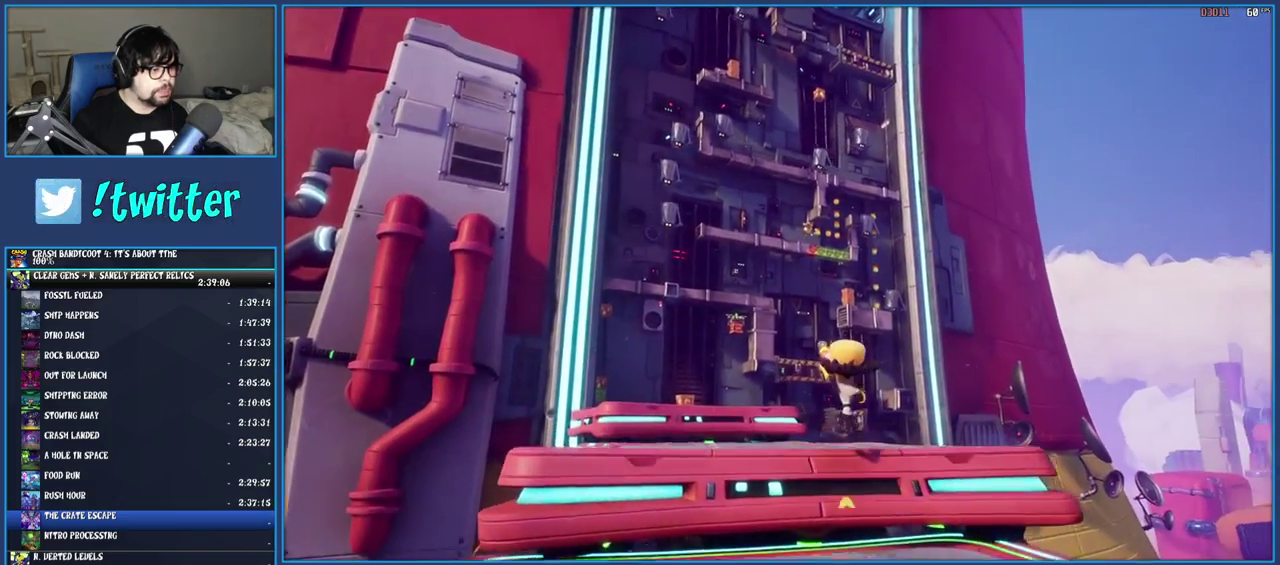
{"buttons": [], "left_stick": "up-left", "right_stick": "center", "events": [[150, "R1", "down"], [200, "left_stick", "up-left"], [317, "R1", "up"]]}
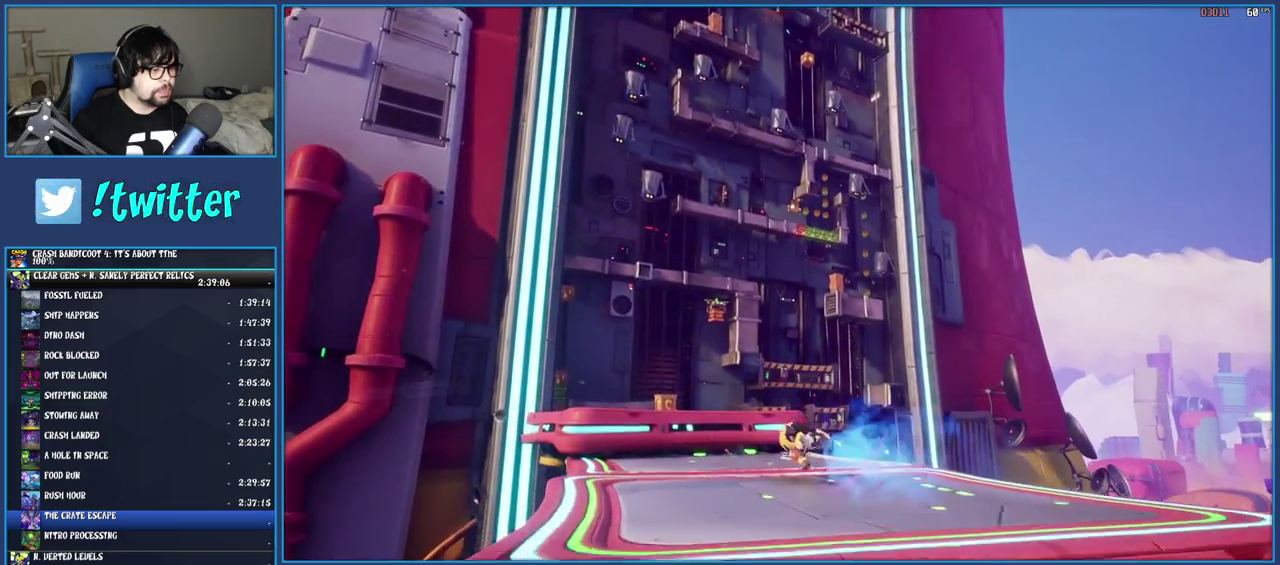
{"buttons": [], "left_stick": "up", "right_stick": "center"}
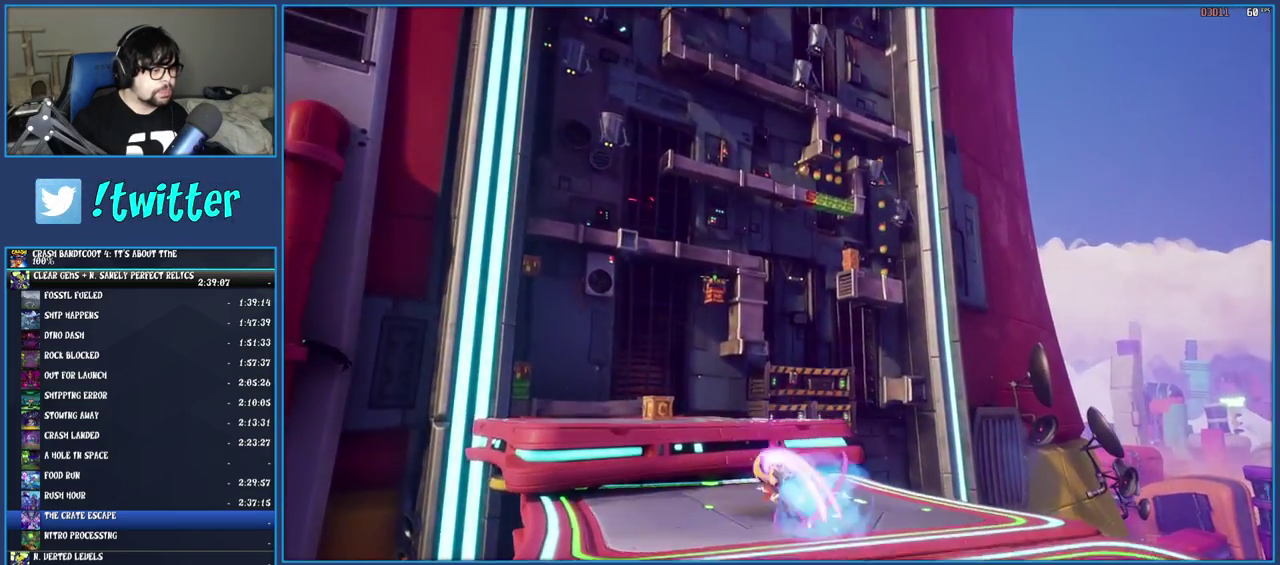
{"buttons": ["CROSS"], "left_stick": "up-left", "right_stick": "center"}
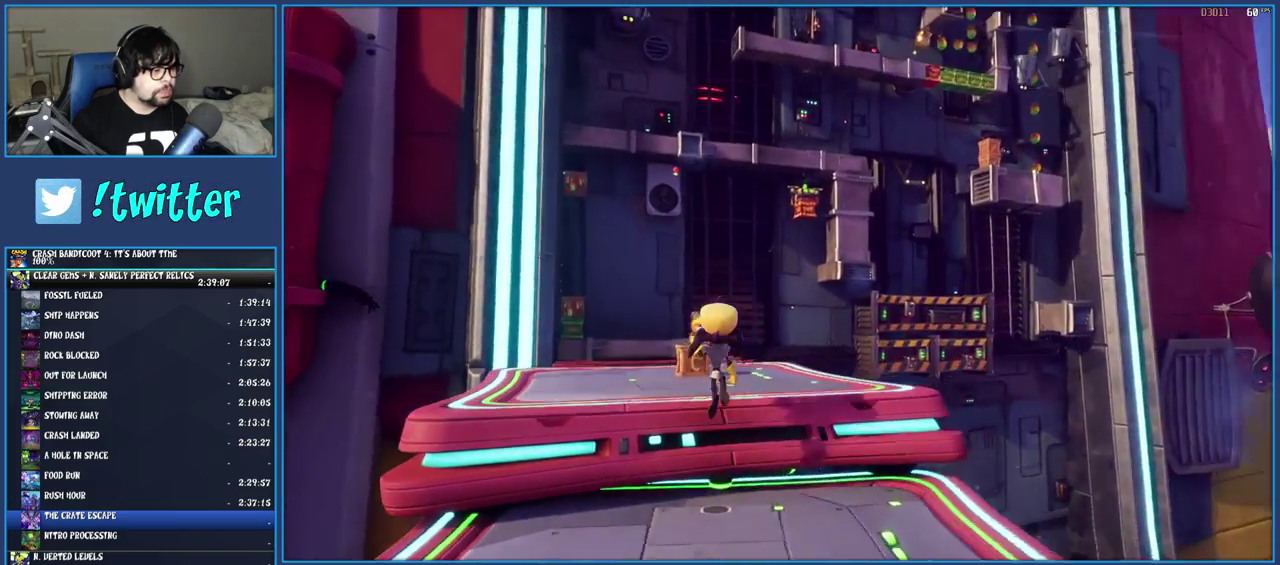
{"buttons": ["R1"], "left_stick": "up", "right_stick": "center", "events": [[50, "CROSS", "up"], [150, "left_stick", "up"], [400, "R1", "down"]]}
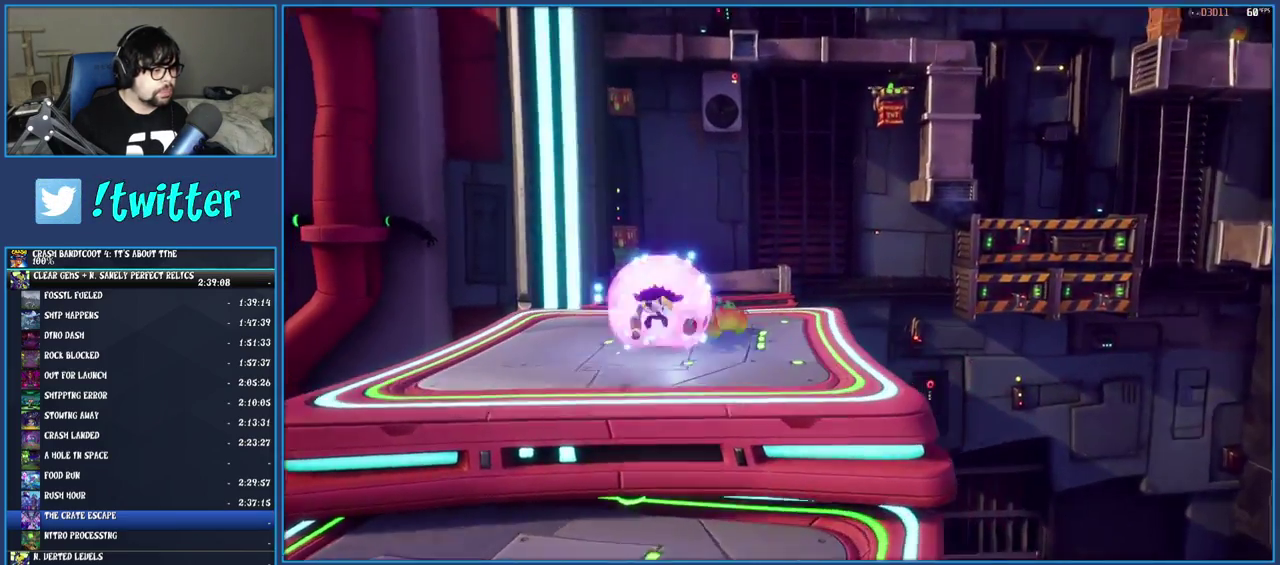
{"buttons": [], "left_stick": "up", "right_stick": "center", "events": [[50, "R1", "up"]]}
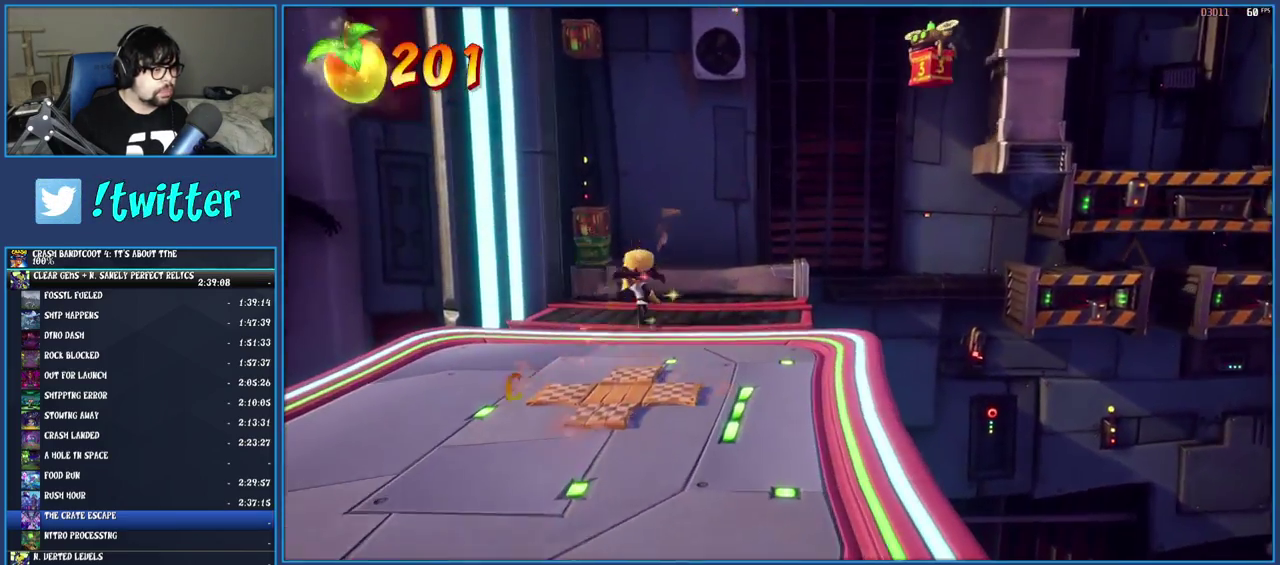
{"buttons": [], "left_stick": "up", "right_stick": "center", "events": [[117, "CROSS", "down"], [450, "CROSS", "up"]]}
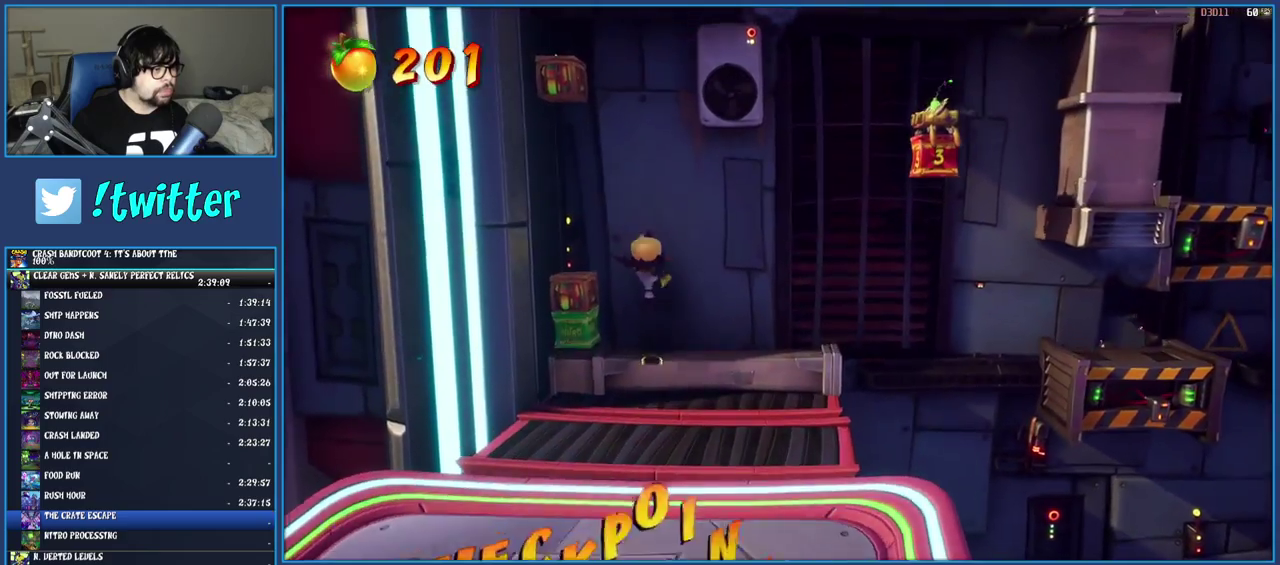
{"buttons": ["CROSS", "SQUARE"], "left_stick": "center", "right_stick": "center", "events": [[167, "left_stick", "center"], [267, "left_stick", "right"], [350, "CROSS", "down"], [367, "left_stick", "center"], [500, "SQUARE", "down"]]}
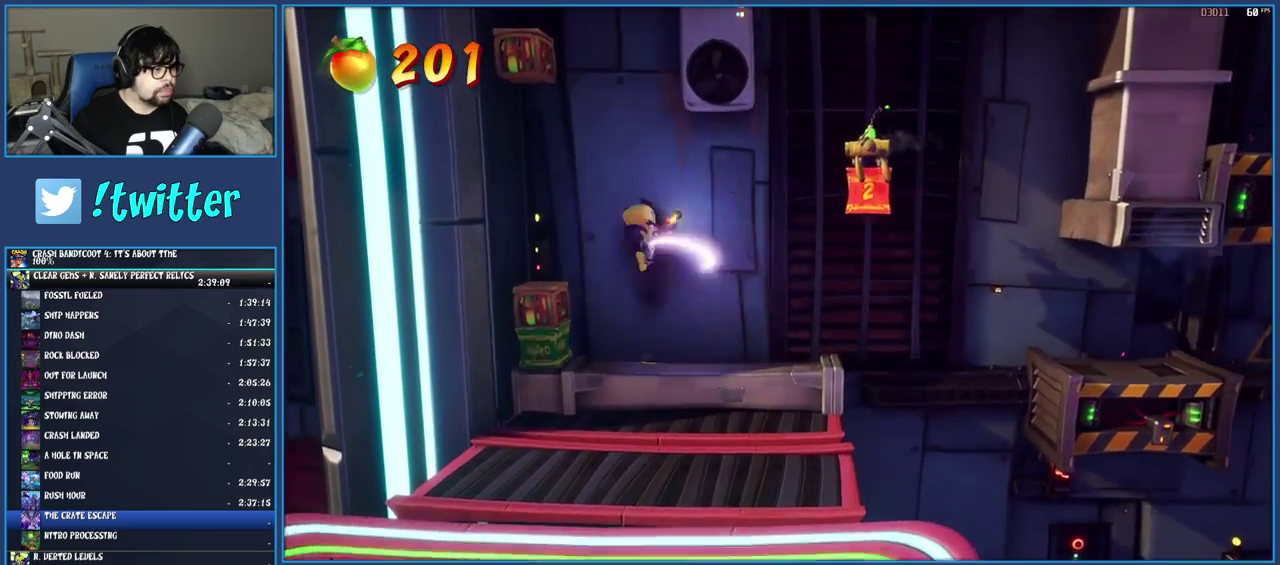
{"buttons": [], "left_stick": "center", "right_stick": "center", "events": [[183, "SQUARE", "up"], [250, "CROSS", "up"]]}
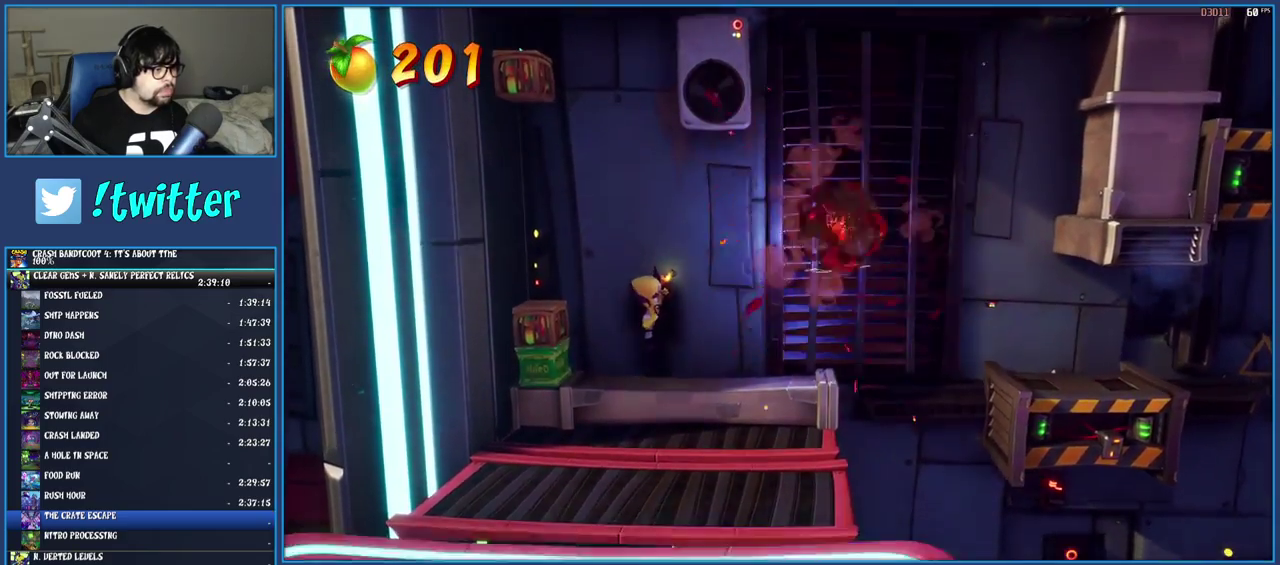
{"buttons": ["CROSS"], "left_stick": "left", "right_stick": "center", "events": [[117, "CROSS", "down"], [117, "left_stick", "left"]]}
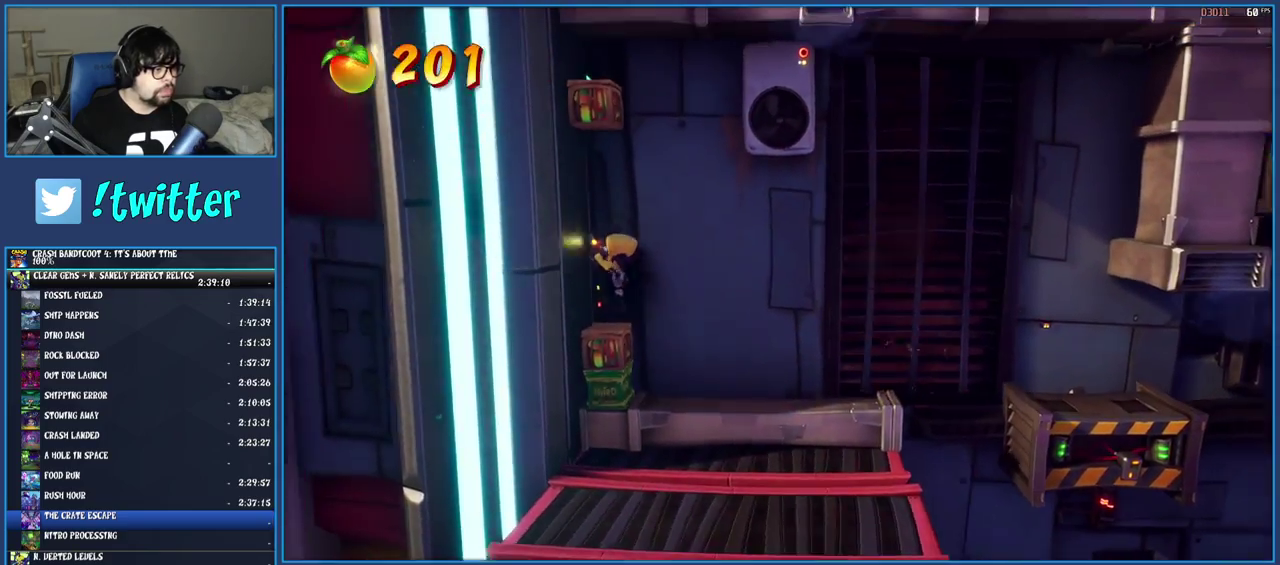
{"buttons": ["CROSS"], "left_stick": "center", "right_stick": "center", "events": [[33, "left_stick", "center"]]}
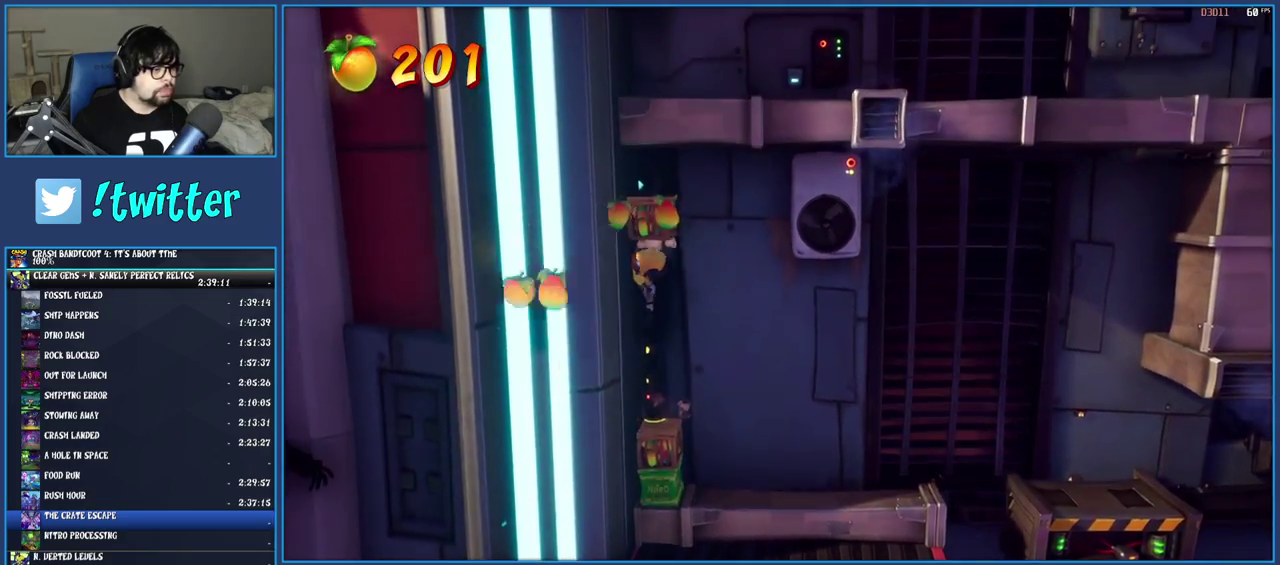
{"buttons": ["CROSS"], "left_stick": "center", "right_stick": "center", "events": []}
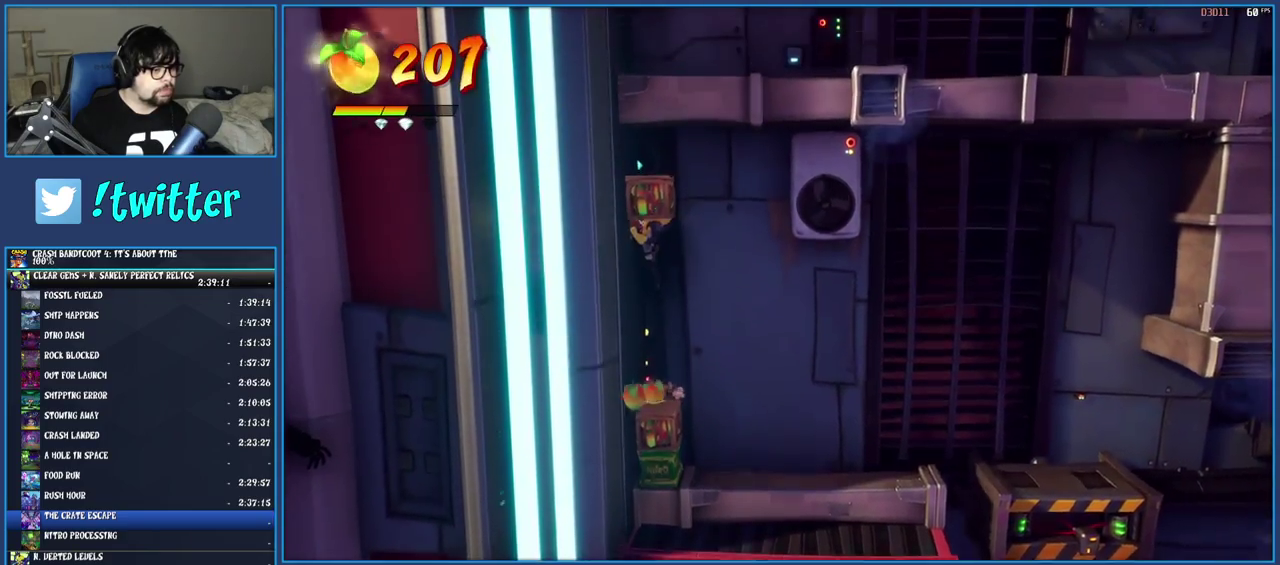
{"buttons": ["CROSS"], "left_stick": "center", "right_stick": "center", "events": []}
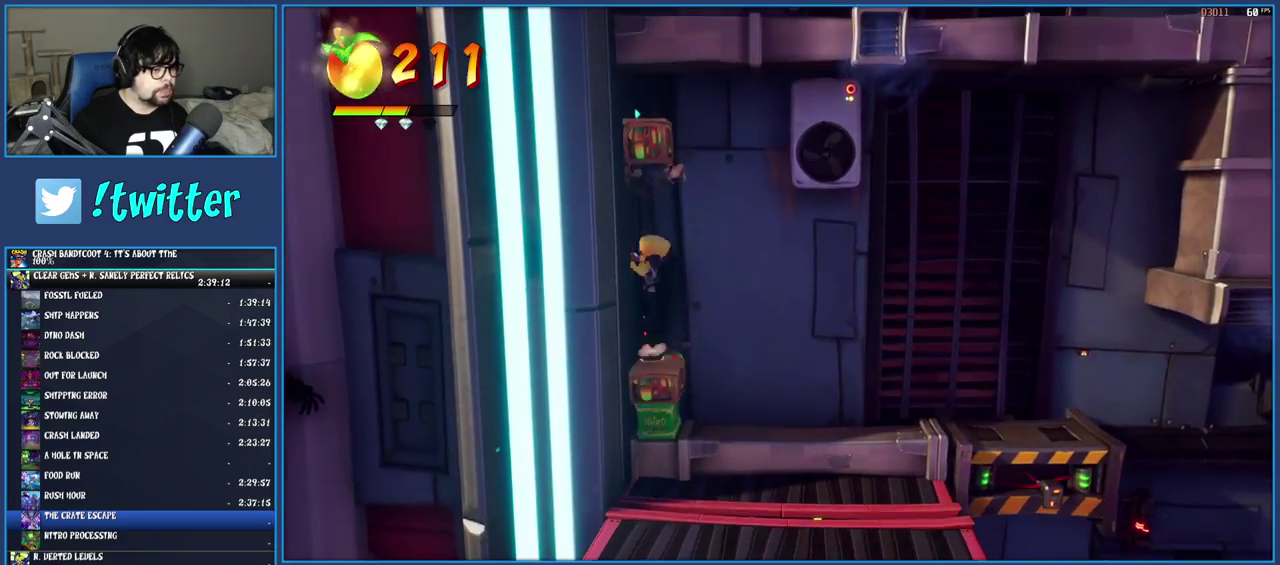
{"buttons": ["CROSS"], "left_stick": "center", "right_stick": "center", "events": []}
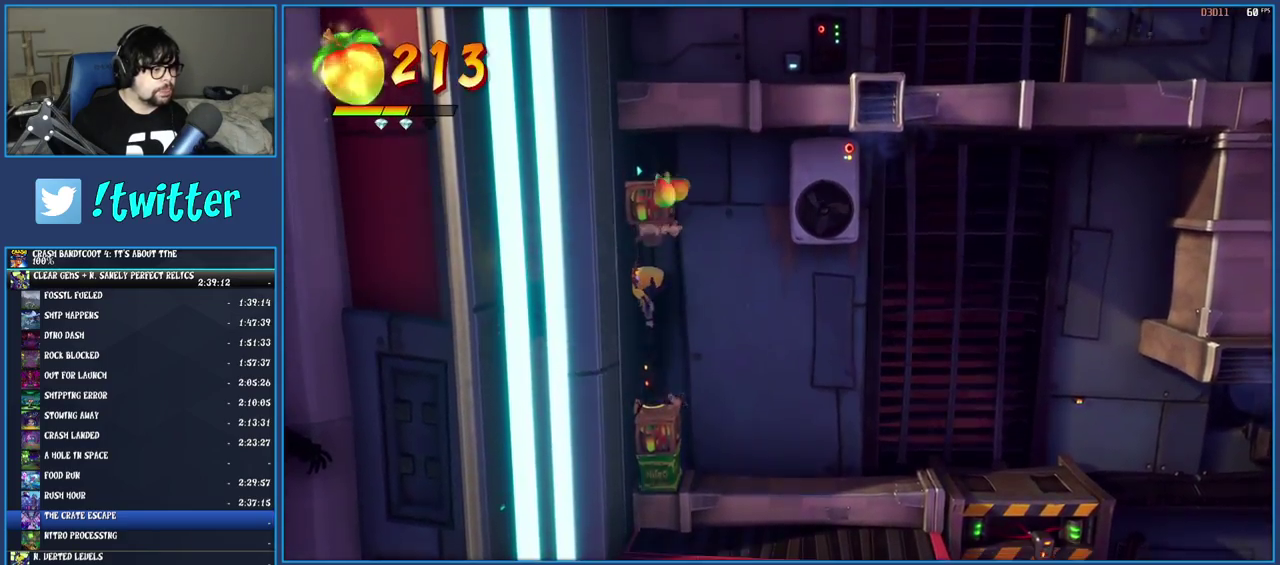
{"buttons": ["CROSS"], "left_stick": "center", "right_stick": "center", "events": []}
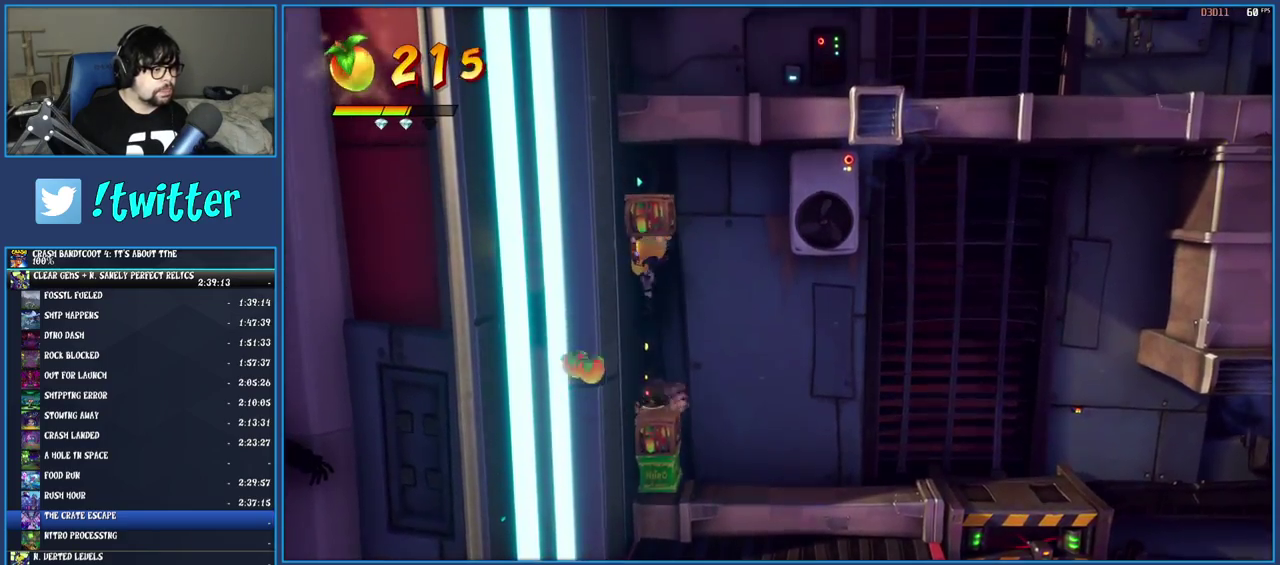
{"buttons": ["CROSS"], "left_stick": "right", "right_stick": "center", "events": [[433, "left_stick", "right"]]}